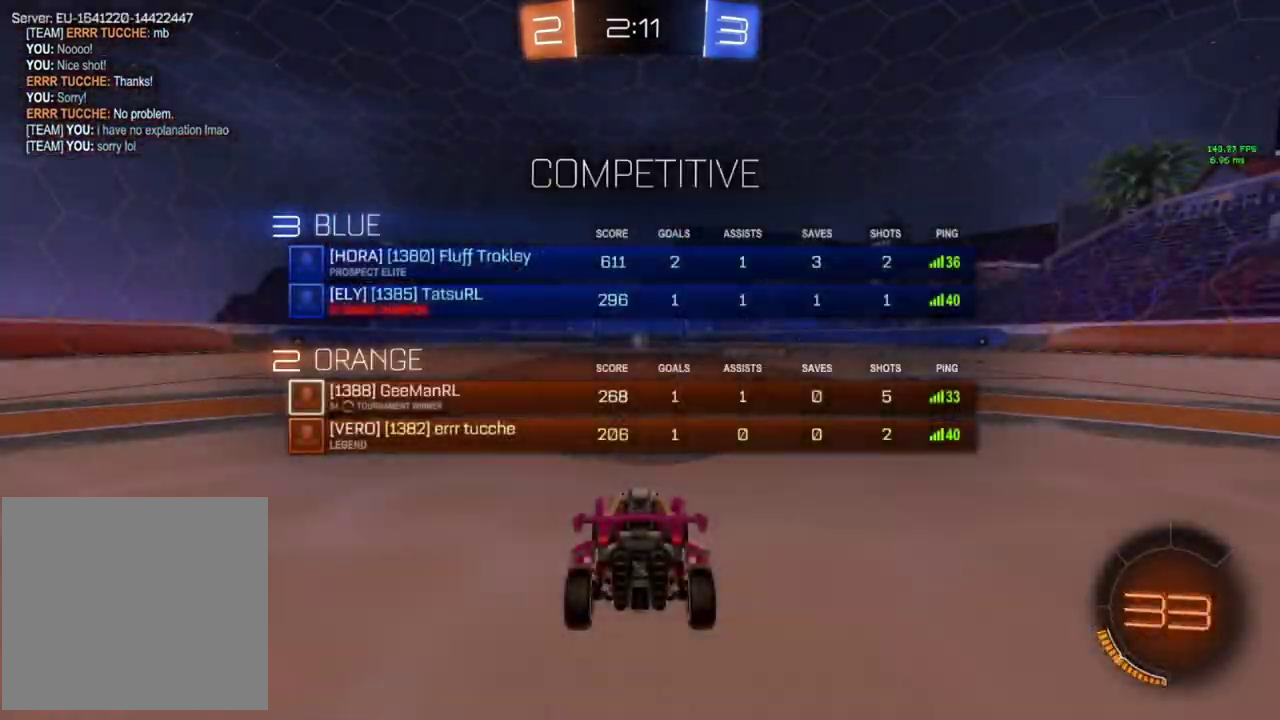
Gameplay with a controller (PlayStation layout); each line is a JSON object with the inputs held at the frame after it. "events" lists button and stick changes between this image and that frame as [ms after this image, input, new state], when the widget could be followed in between. Not read: R3 right_stick.
{"buttons": ["R2"], "left_stick": "center", "events": [[133, "R2", "down"]]}
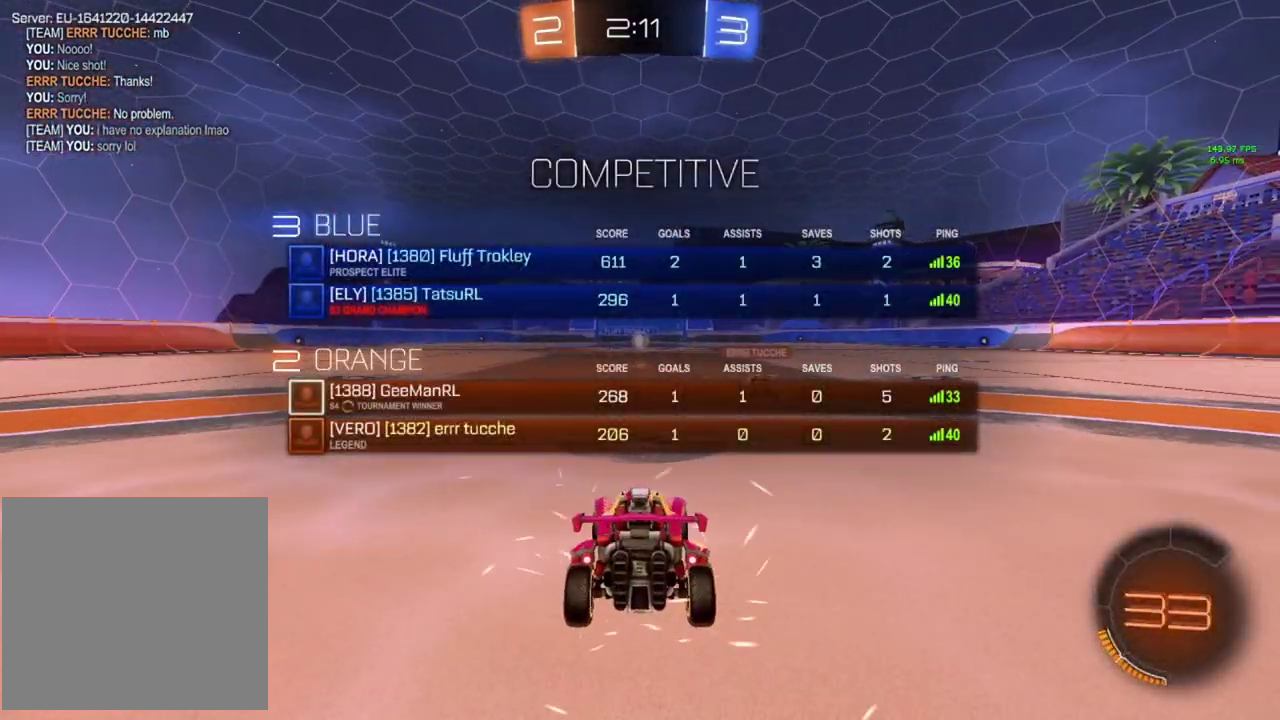
{"buttons": ["R2"], "left_stick": "center", "events": []}
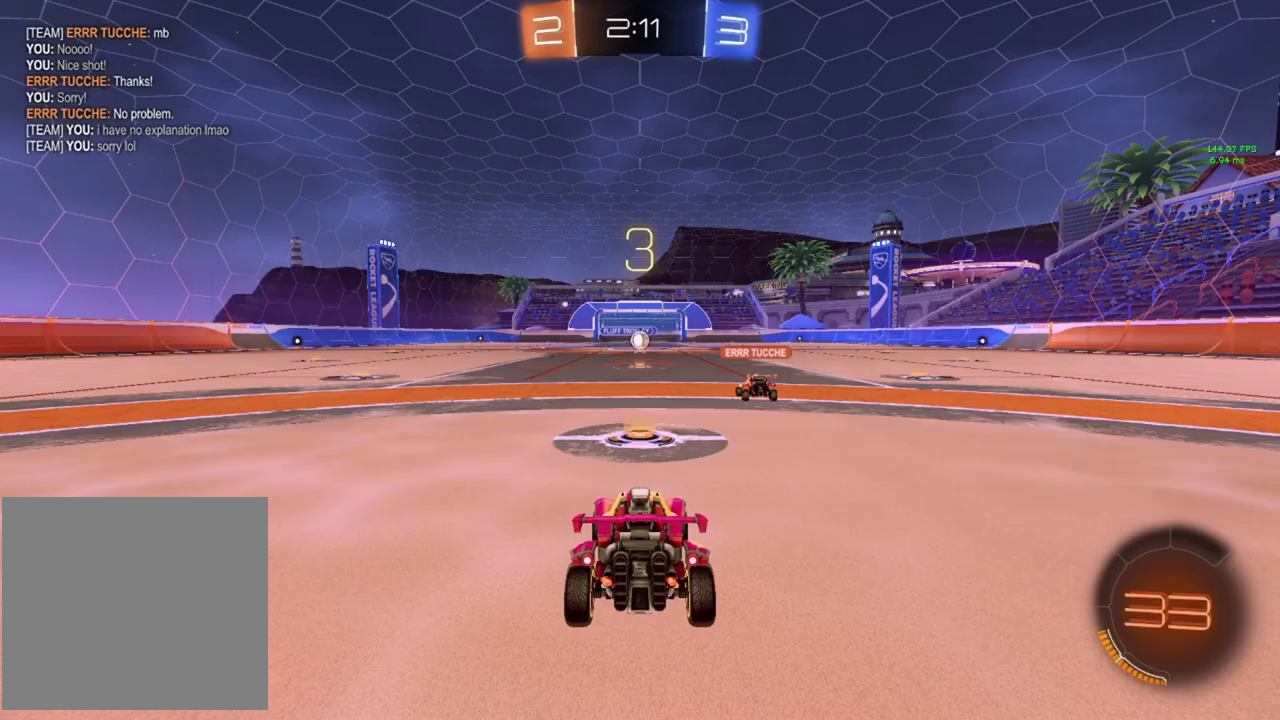
{"buttons": ["R2"], "left_stick": "center", "events": []}
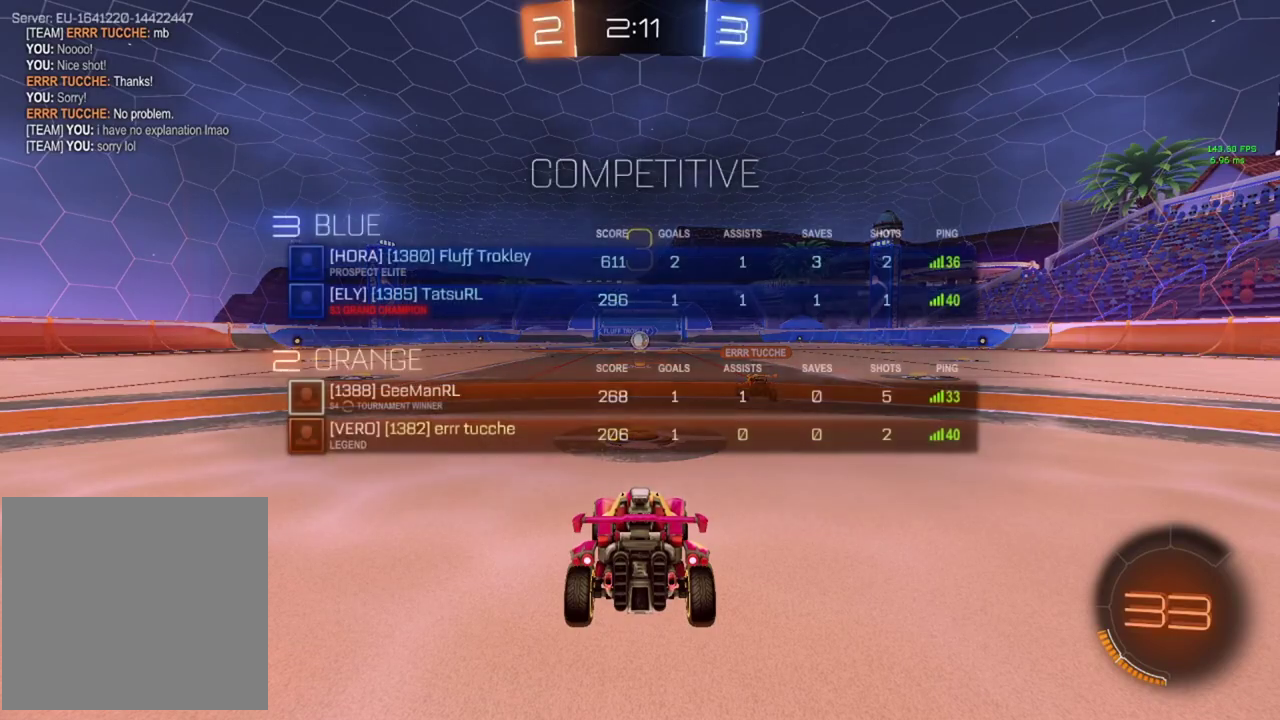
{"buttons": ["R2"], "left_stick": "center", "events": []}
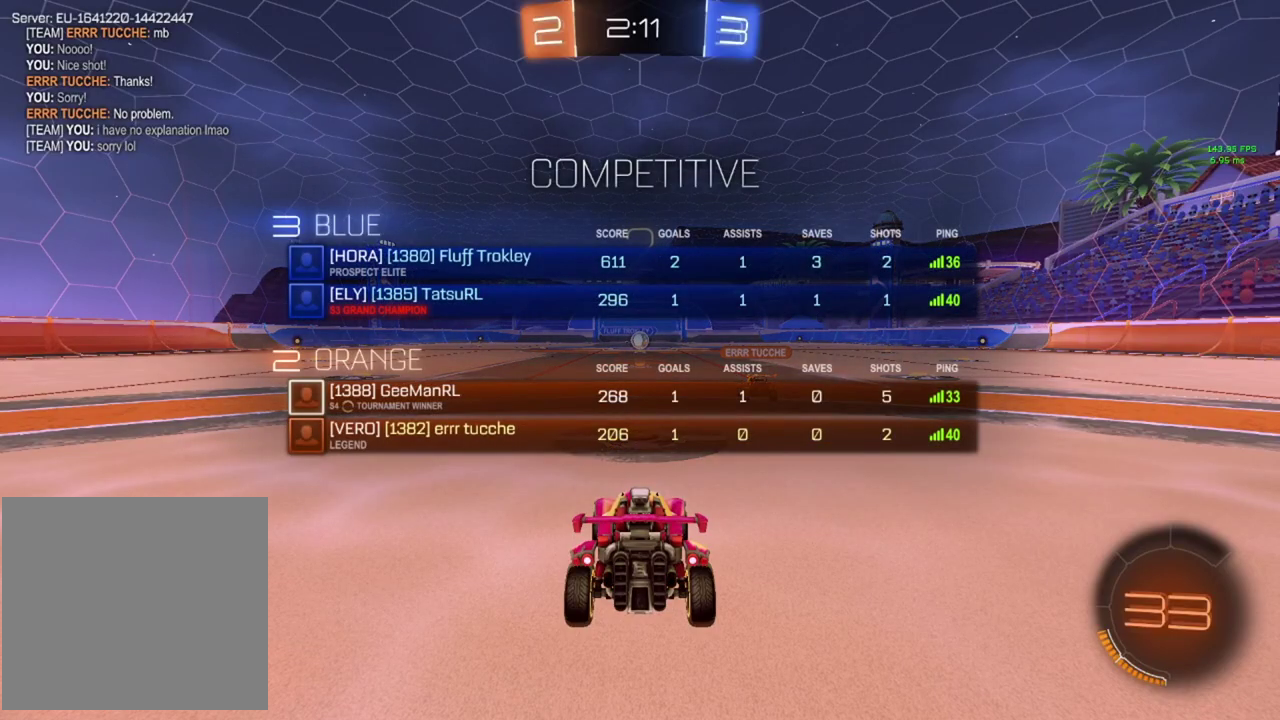
{"buttons": ["TRIANGLE", "R2"], "left_stick": "center", "events": [[450, "TRIANGLE", "down"]]}
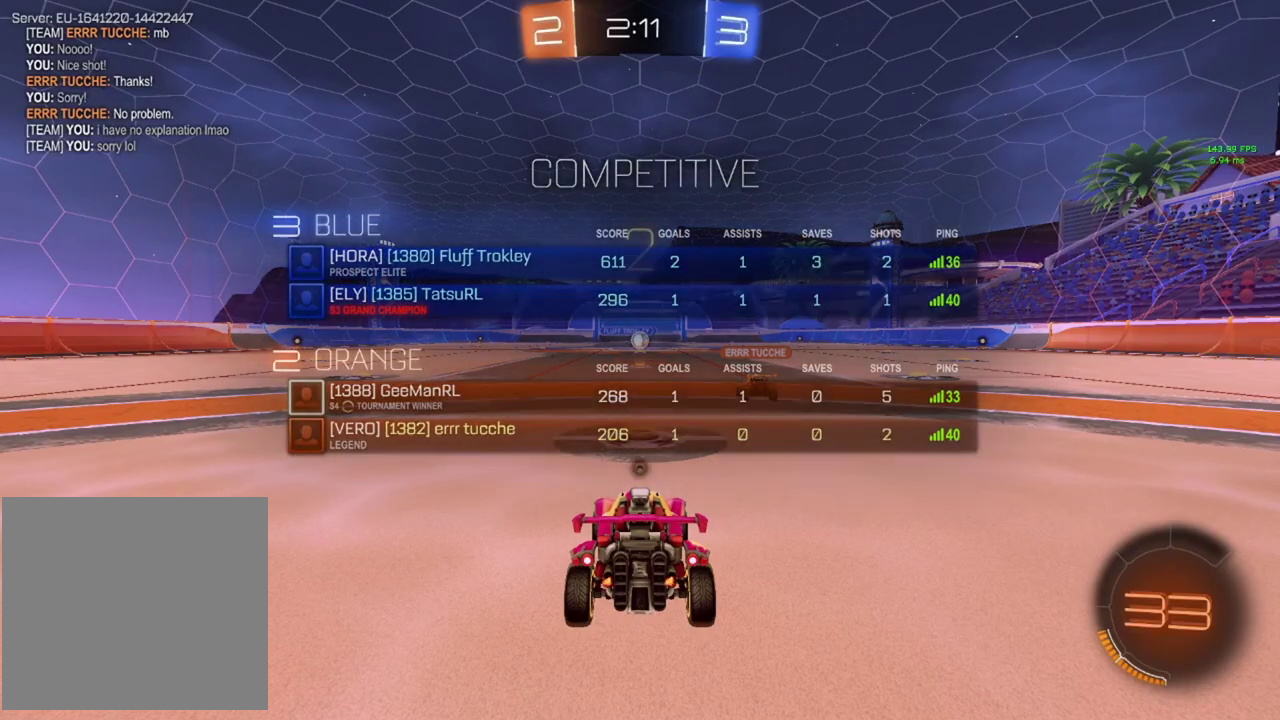
{"buttons": ["CIRCLE", "R2"], "left_stick": "center", "events": [[67, "TRIANGLE", "up"], [84, "CIRCLE", "down"]]}
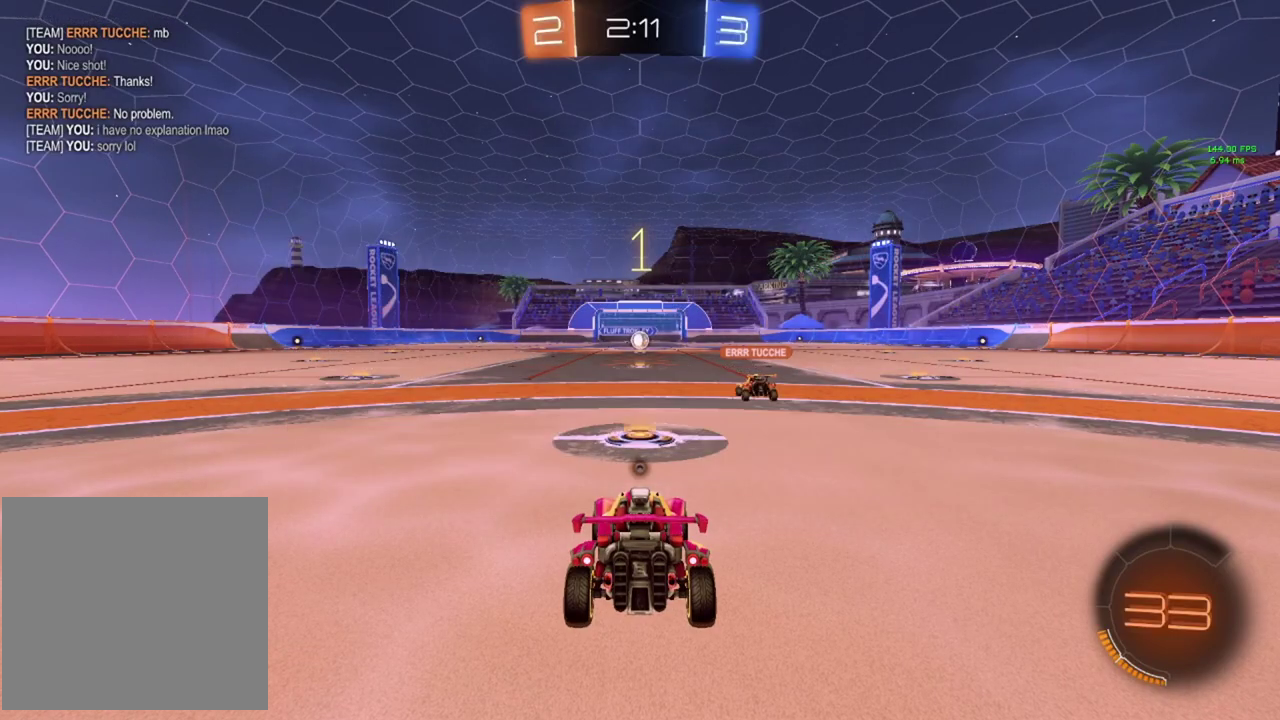
{"buttons": ["CIRCLE", "R2"], "left_stick": "center", "events": []}
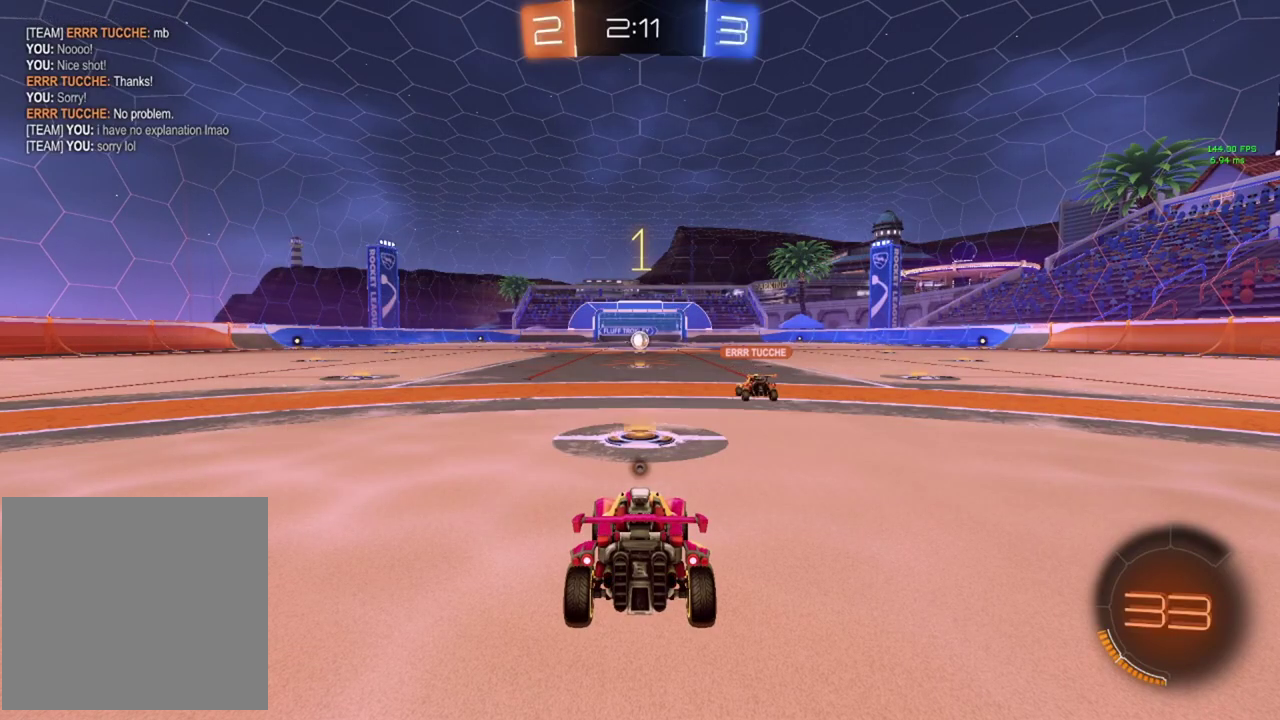
{"buttons": ["CIRCLE", "R2"], "left_stick": "right", "events": [[350, "left_stick", "right"]]}
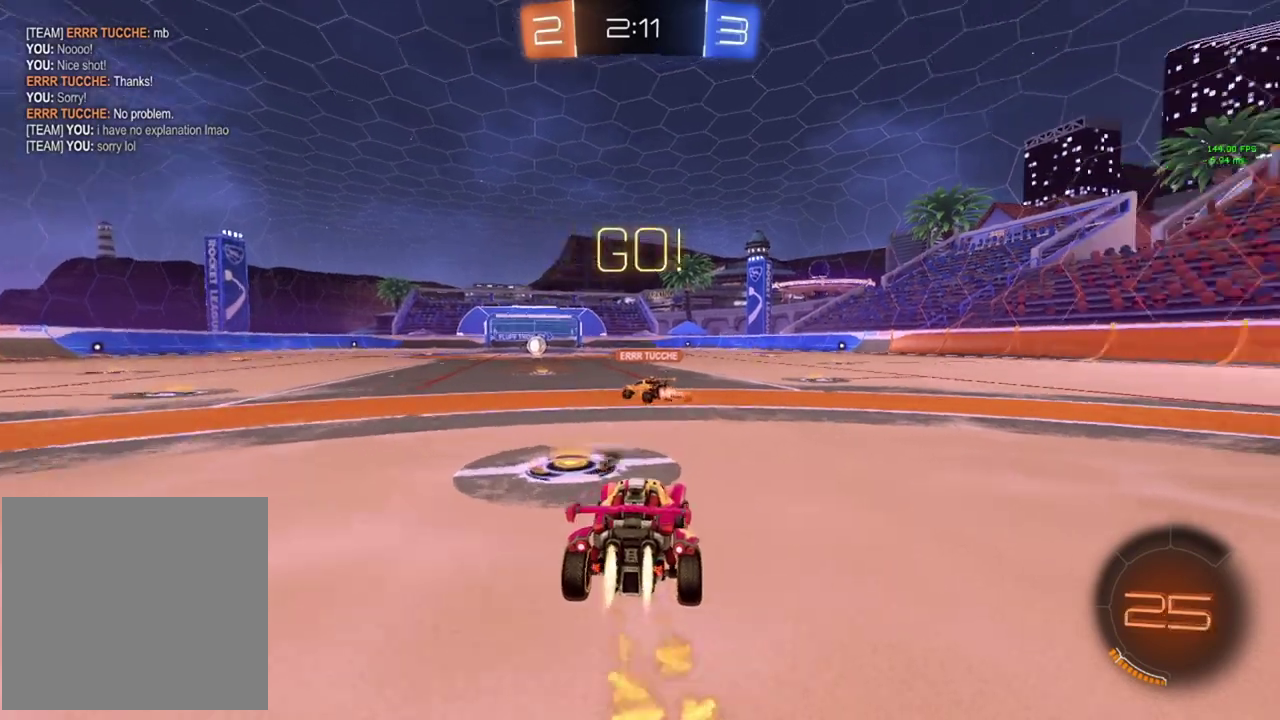
{"buttons": ["CIRCLE", "R2"], "left_stick": "up-right", "events": [[417, "CROSS", "down"], [501, "CROSS", "up"], [501, "left_stick", "up-right"]]}
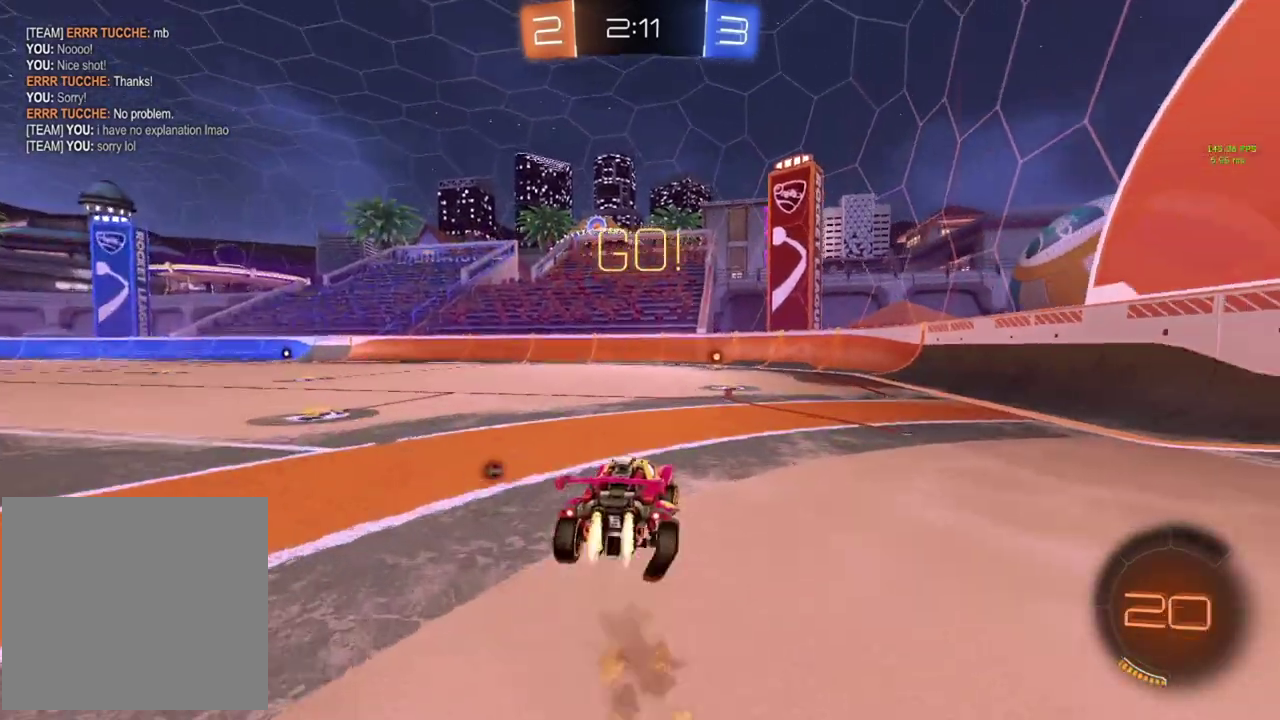
{"buttons": ["CIRCLE", "R2"], "left_stick": "down-right", "events": [[66, "CROSS", "down"], [150, "CROSS", "up"], [183, "left_stick", "down"], [283, "left_stick", "down-right"], [333, "left_stick", "right"], [467, "left_stick", "down-right"]]}
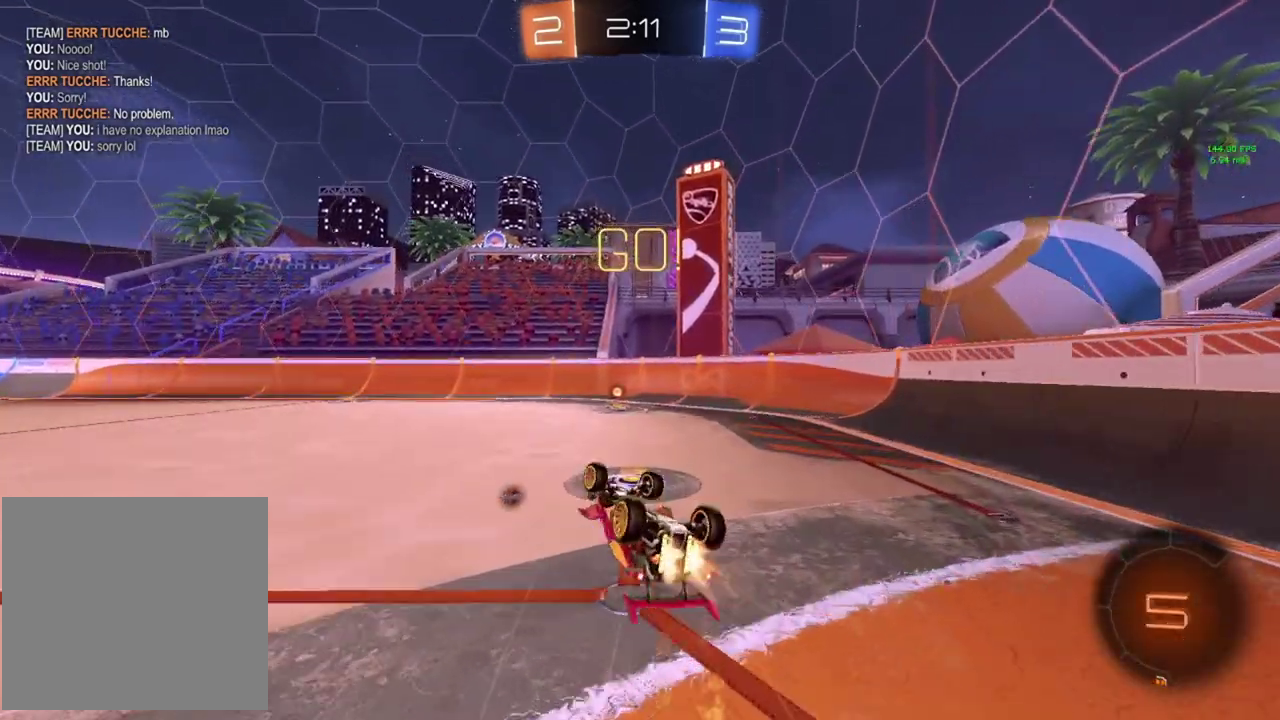
{"buttons": ["R2"], "left_stick": "left", "events": [[67, "left_stick", "up-left"], [234, "TRIANGLE", "down"], [250, "left_stick", "center"], [367, "CIRCLE", "up"], [367, "TRIANGLE", "up"], [401, "left_stick", "left"]]}
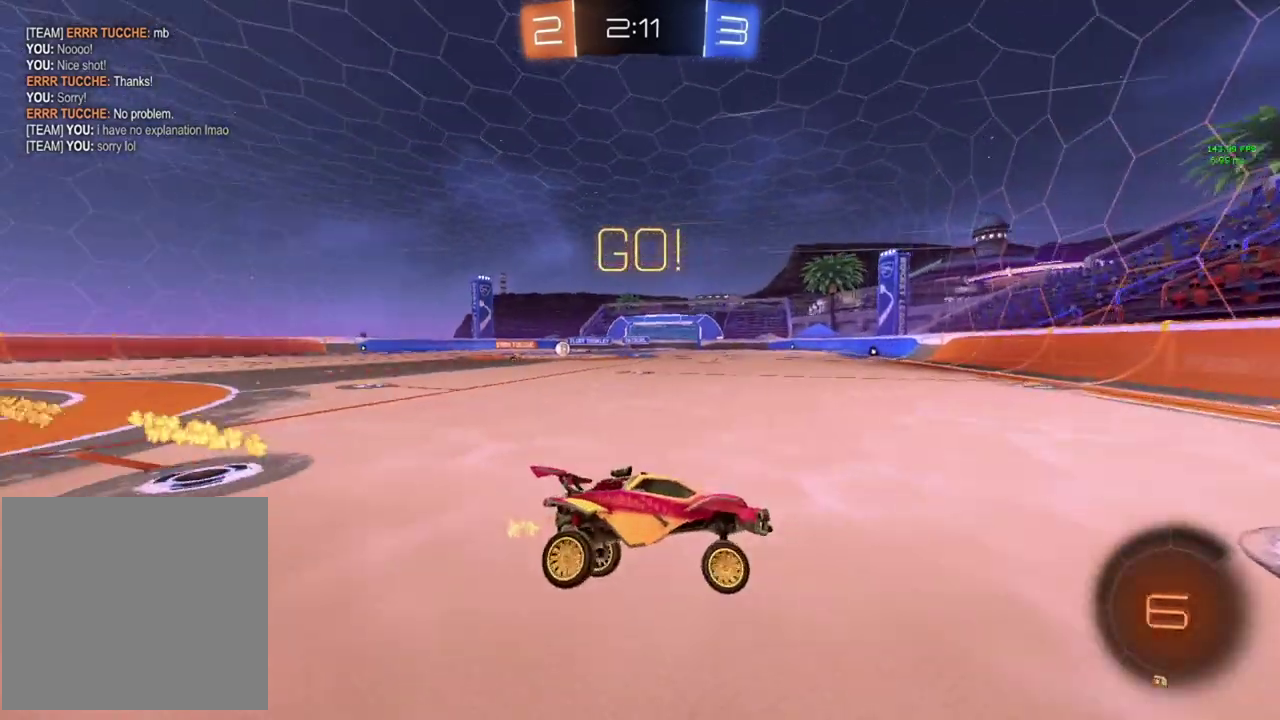
{"buttons": ["R2"], "left_stick": "left", "events": []}
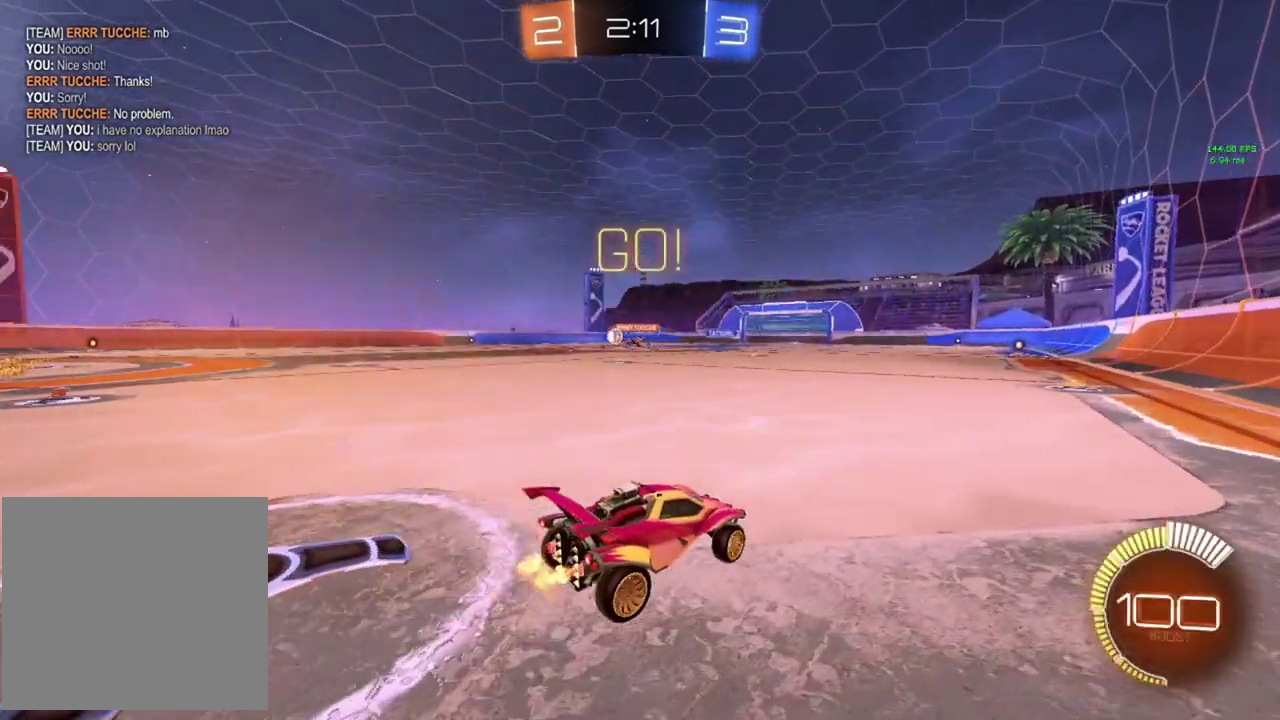
{"buttons": ["R2"], "left_stick": "left", "events": []}
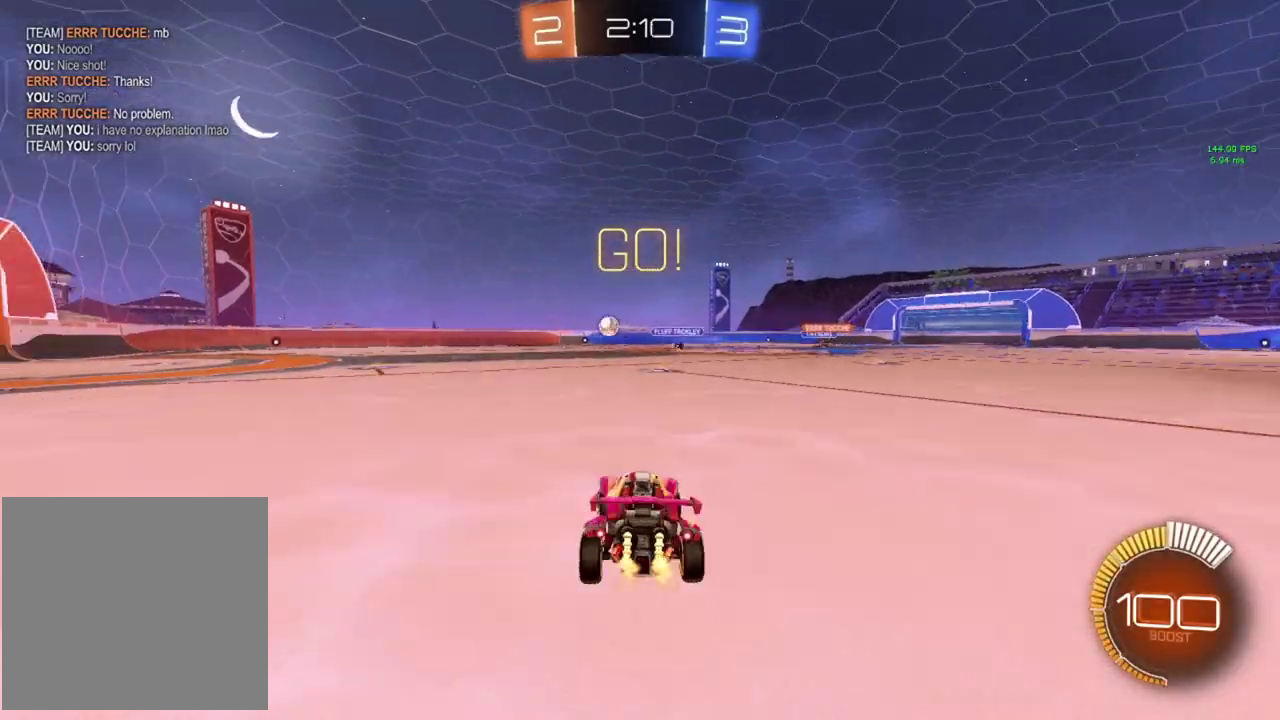
{"buttons": ["CIRCLE", "R2"], "left_stick": "up-right", "events": [[66, "CIRCLE", "down"], [400, "CROSS", "down"], [467, "left_stick", "up-right"], [500, "CROSS", "up"]]}
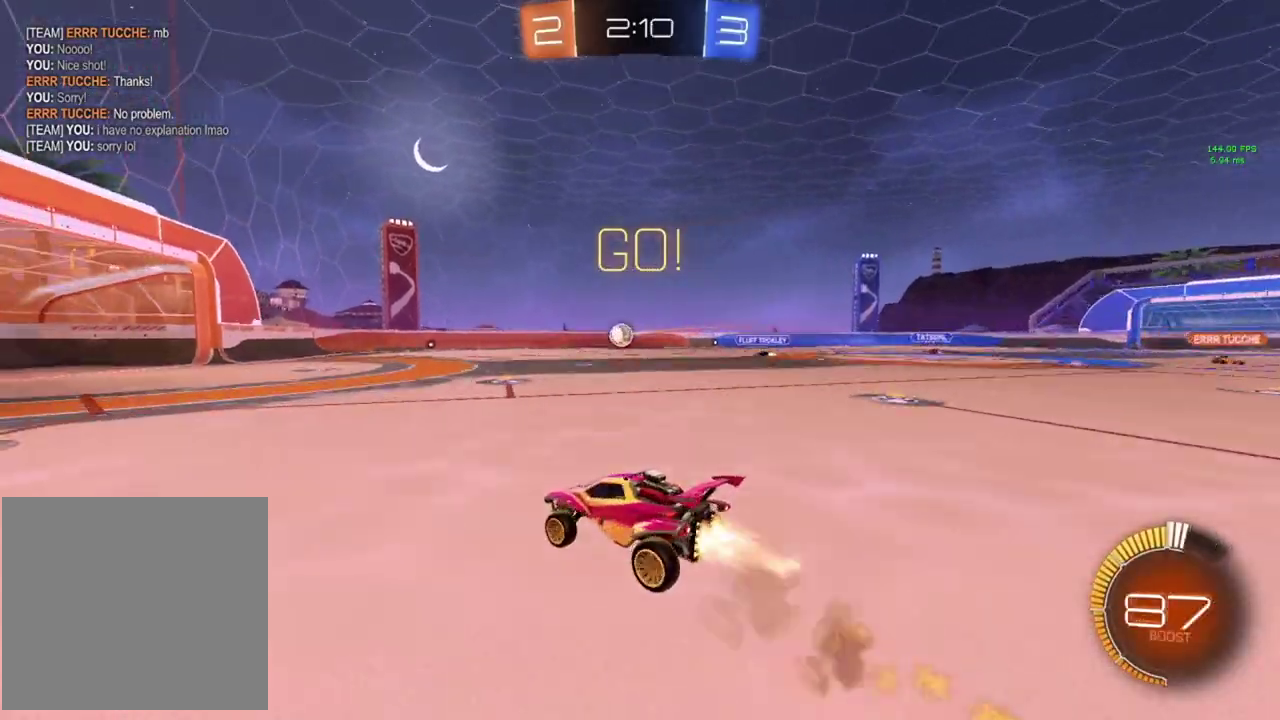
{"buttons": ["CIRCLE", "R2"], "left_stick": "down-right", "events": [[67, "CROSS", "down"], [117, "left_stick", "down-right"], [167, "CROSS", "up"]]}
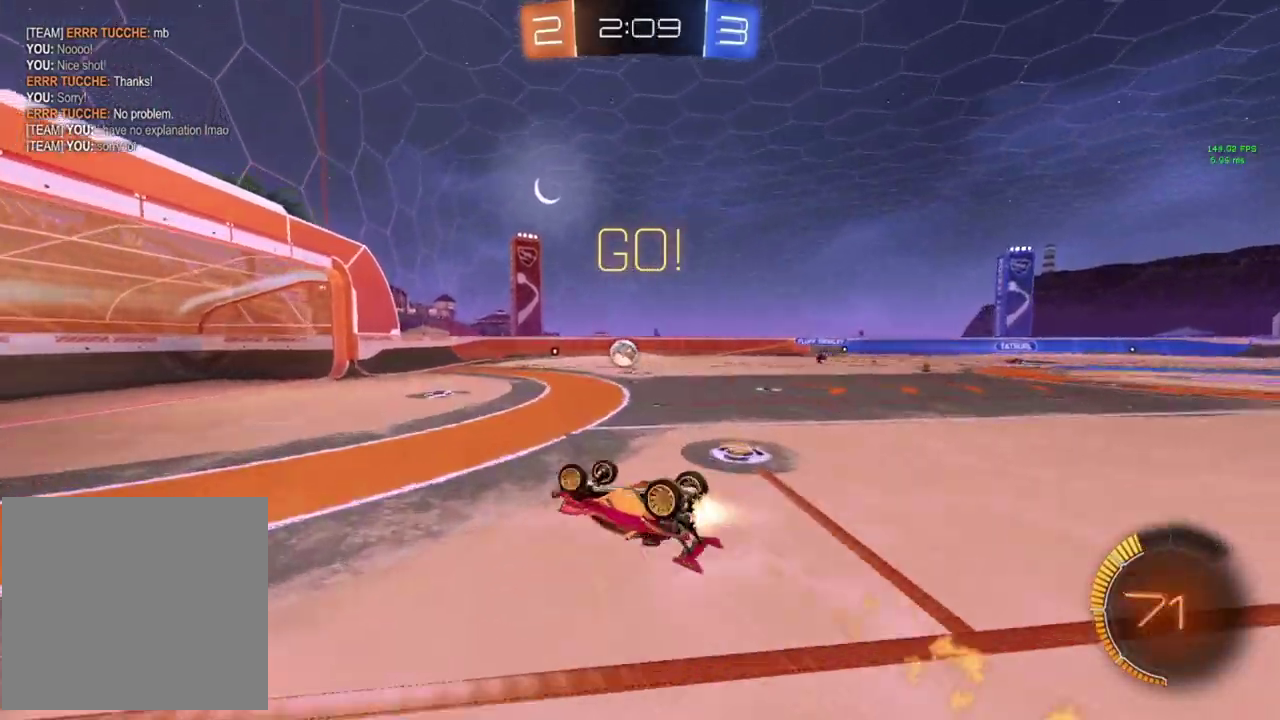
{"buttons": ["R2"], "left_stick": "center", "events": [[83, "left_stick", "up-left"], [133, "CIRCLE", "up"], [367, "left_stick", "center"]]}
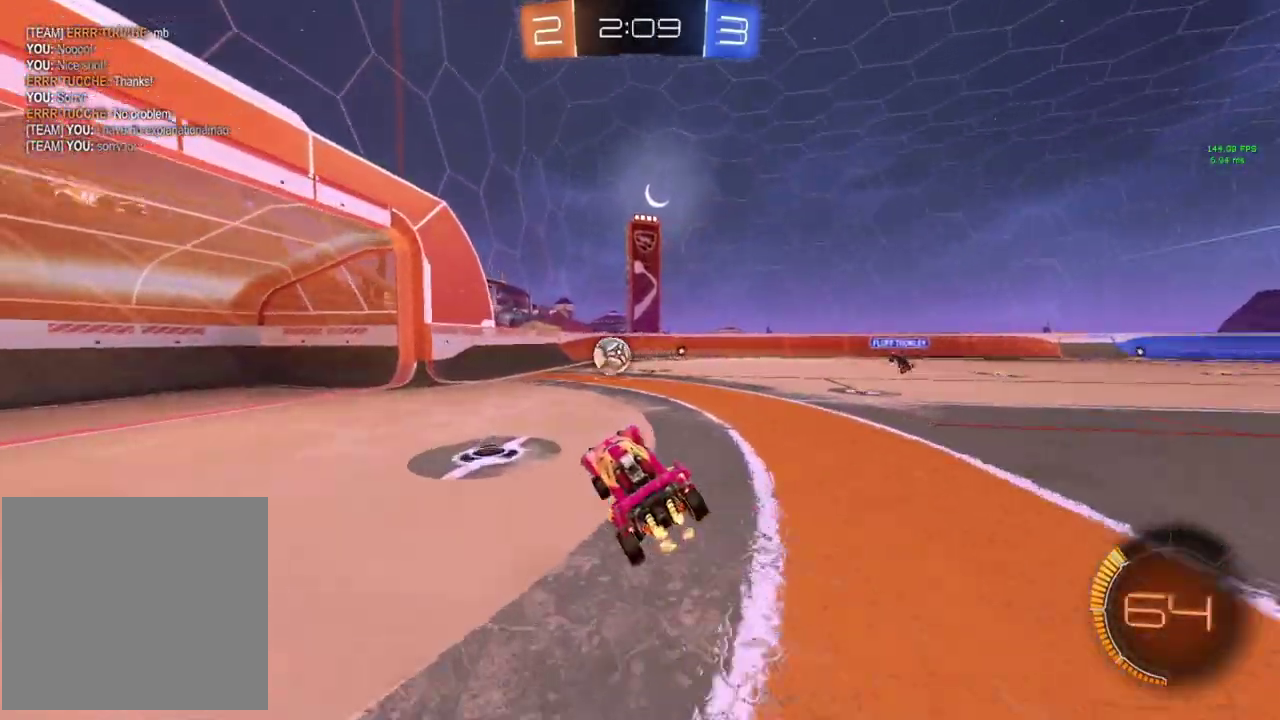
{"buttons": ["L2", "R2"], "left_stick": "center", "events": [[117, "left_stick", "down-left"], [451, "left_stick", "center"], [501, "L2", "down"]]}
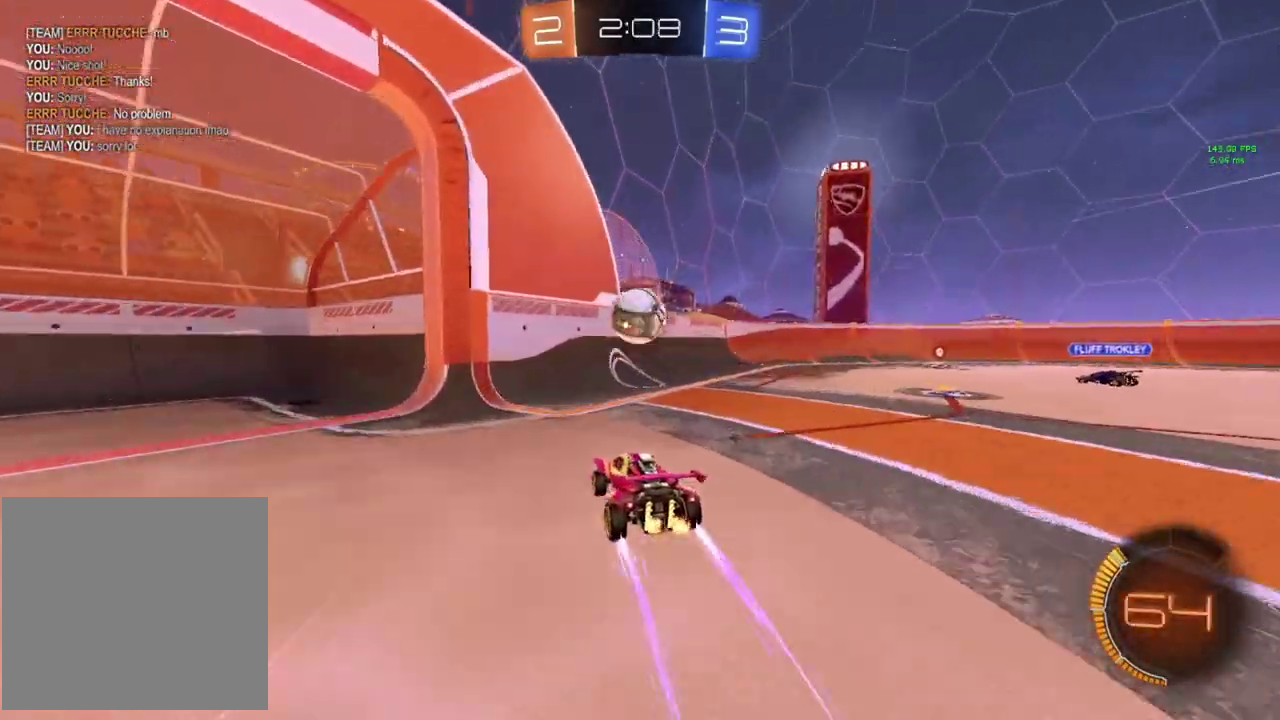
{"buttons": ["R2"], "left_stick": "center", "events": [[50, "R2", "up"], [116, "left_stick", "right"], [267, "left_stick", "down-left"], [283, "R2", "down"], [367, "L2", "up"], [417, "left_stick", "center"]]}
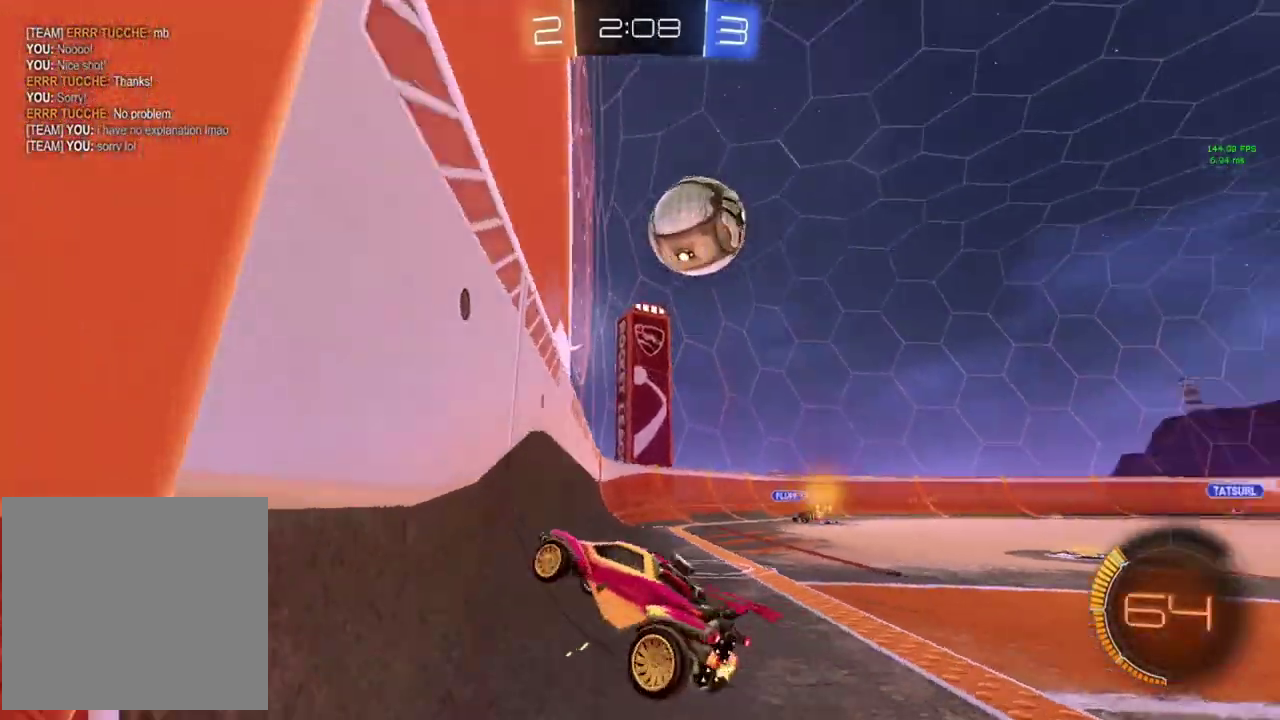
{"buttons": ["CROSS", "R2"], "left_stick": "down-left", "events": [[184, "left_stick", "right"], [300, "left_stick", "center"], [467, "left_stick", "down-left"], [484, "CROSS", "down"]]}
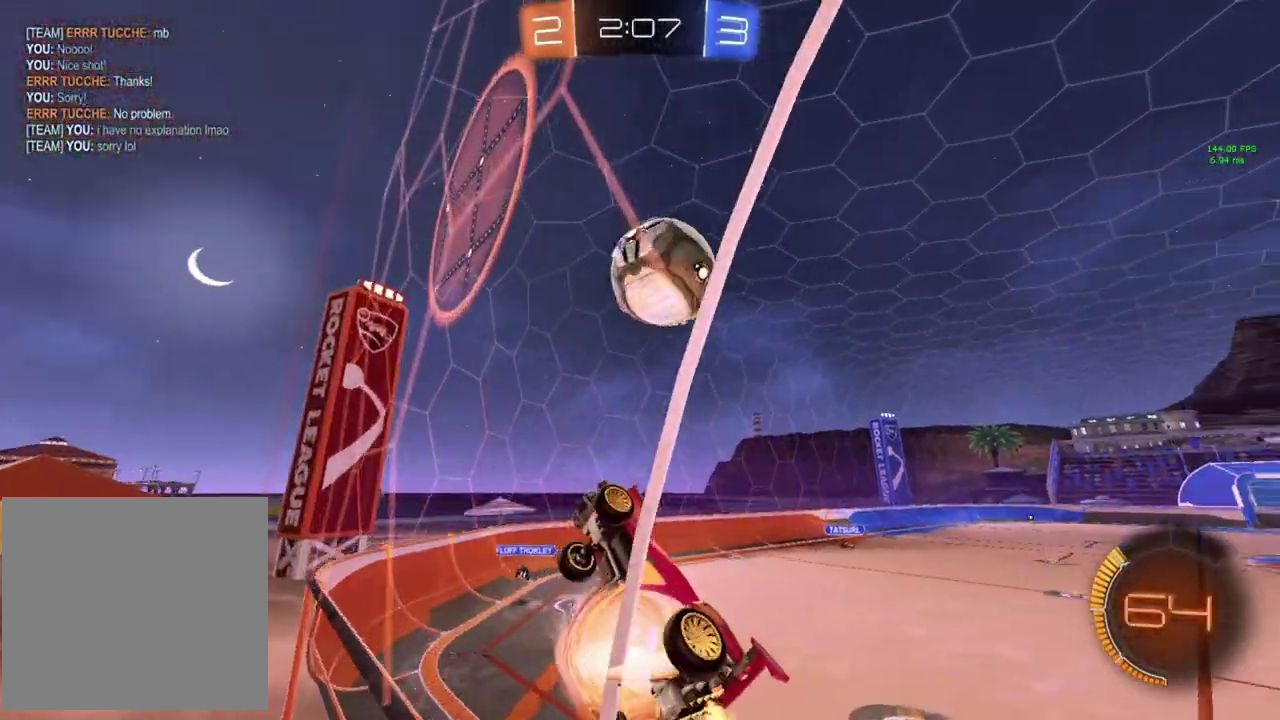
{"buttons": ["CIRCLE"], "left_stick": "down-right", "events": [[16, "left_stick", "up-right"], [133, "left_stick", "down"], [183, "CROSS", "up"], [233, "CIRCLE", "down"], [317, "left_stick", "down-right"], [383, "R2", "up"]]}
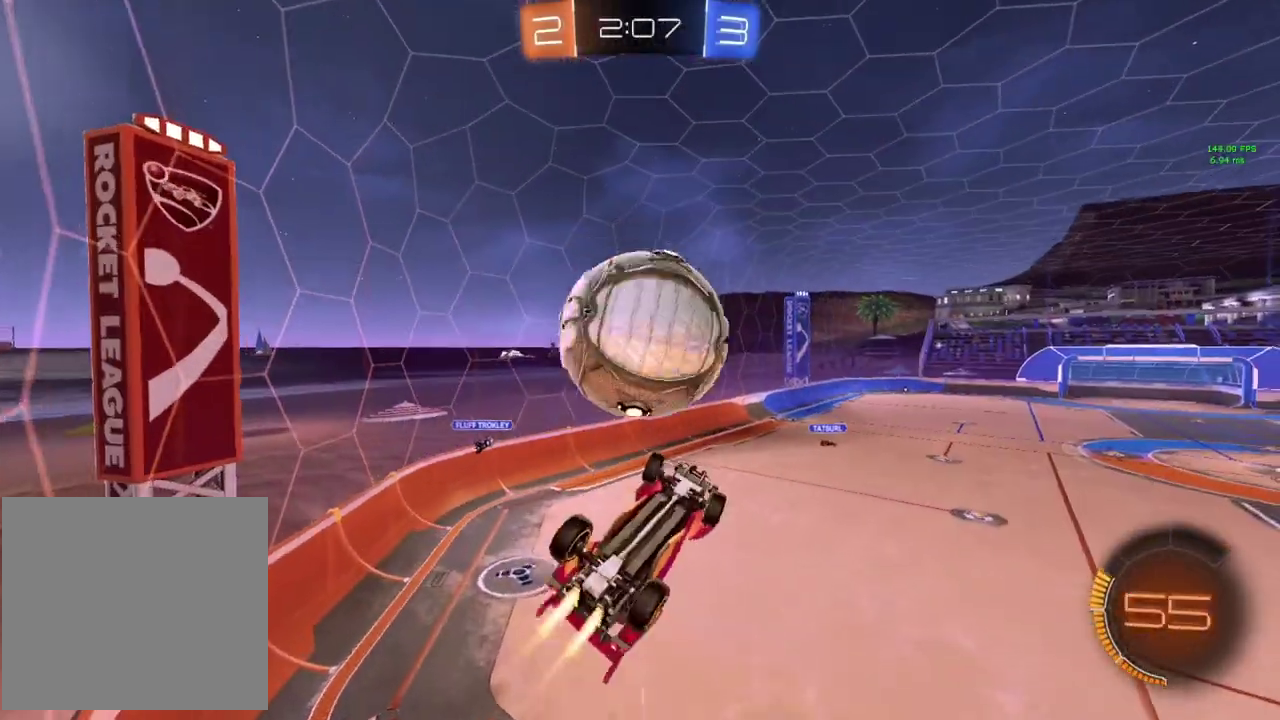
{"buttons": [], "left_stick": "down-left", "events": [[84, "left_stick", "up-left"], [134, "left_stick", "down-right"], [200, "left_stick", "down"], [300, "left_stick", "down-left"], [401, "left_stick", "left"], [434, "CIRCLE", "up"], [484, "left_stick", "down-left"]]}
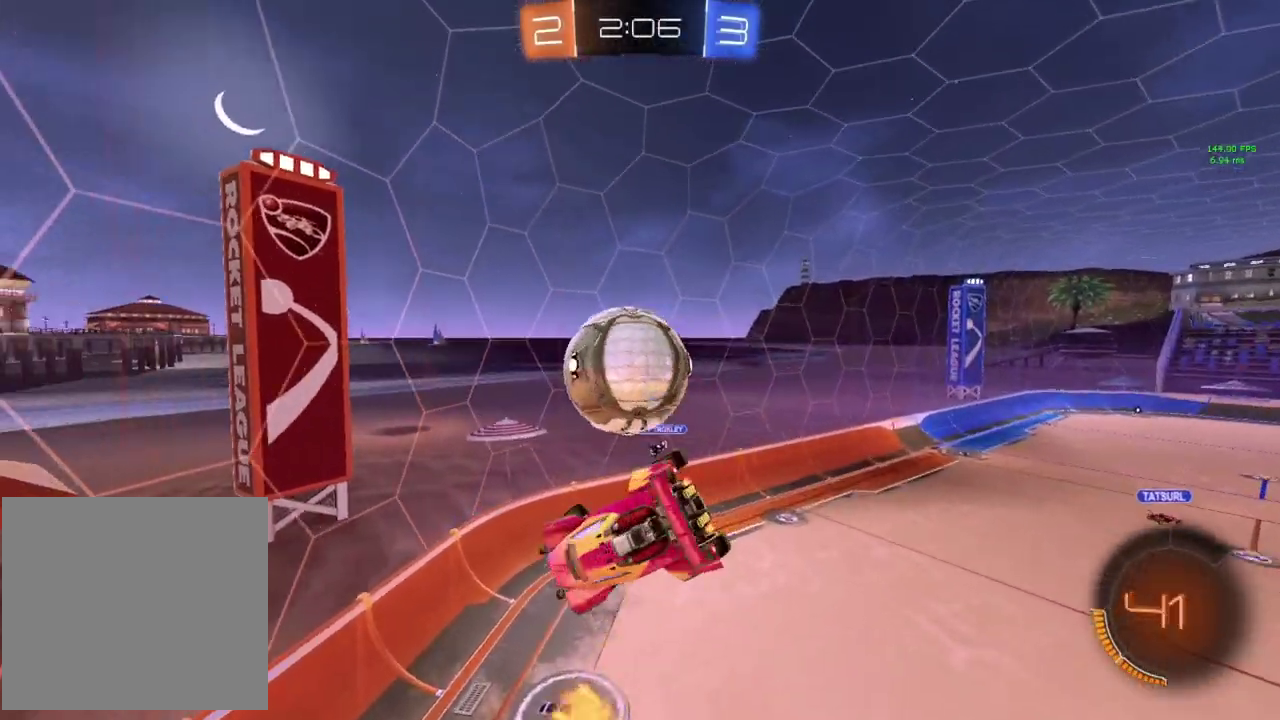
{"buttons": [], "left_stick": "down", "events": [[183, "left_stick", "down"]]}
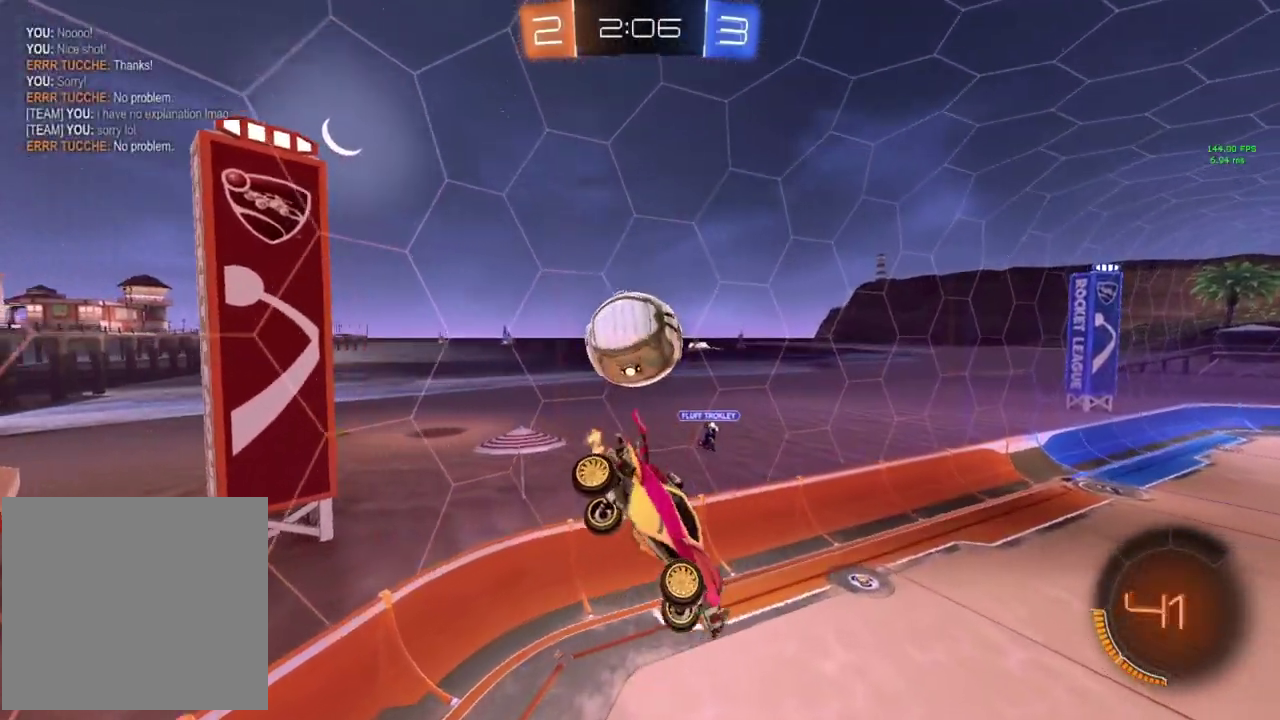
{"buttons": ["R2"], "left_stick": "up-right", "events": [[34, "R2", "down"], [100, "left_stick", "up-right"], [167, "left_stick", "up"], [250, "left_stick", "up-left"], [351, "left_stick", "up"], [401, "left_stick", "up-right"]]}
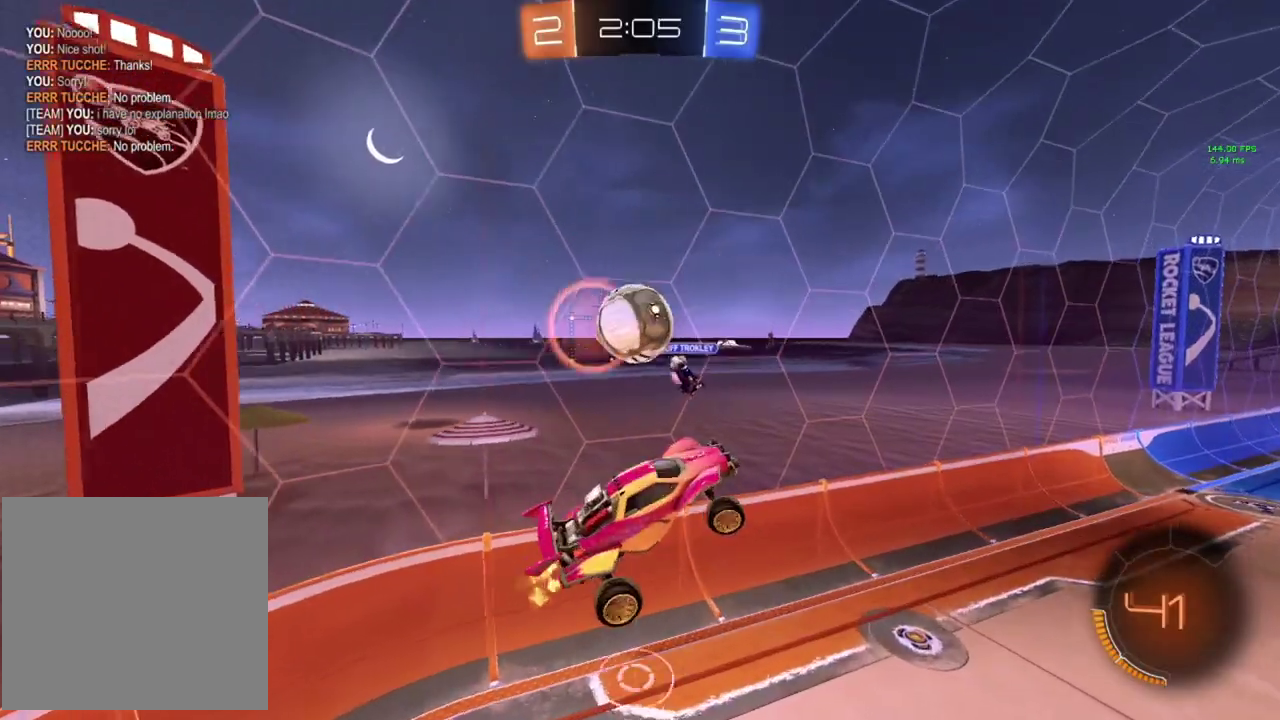
{"buttons": ["R2"], "left_stick": "center", "events": [[200, "left_stick", "center"]]}
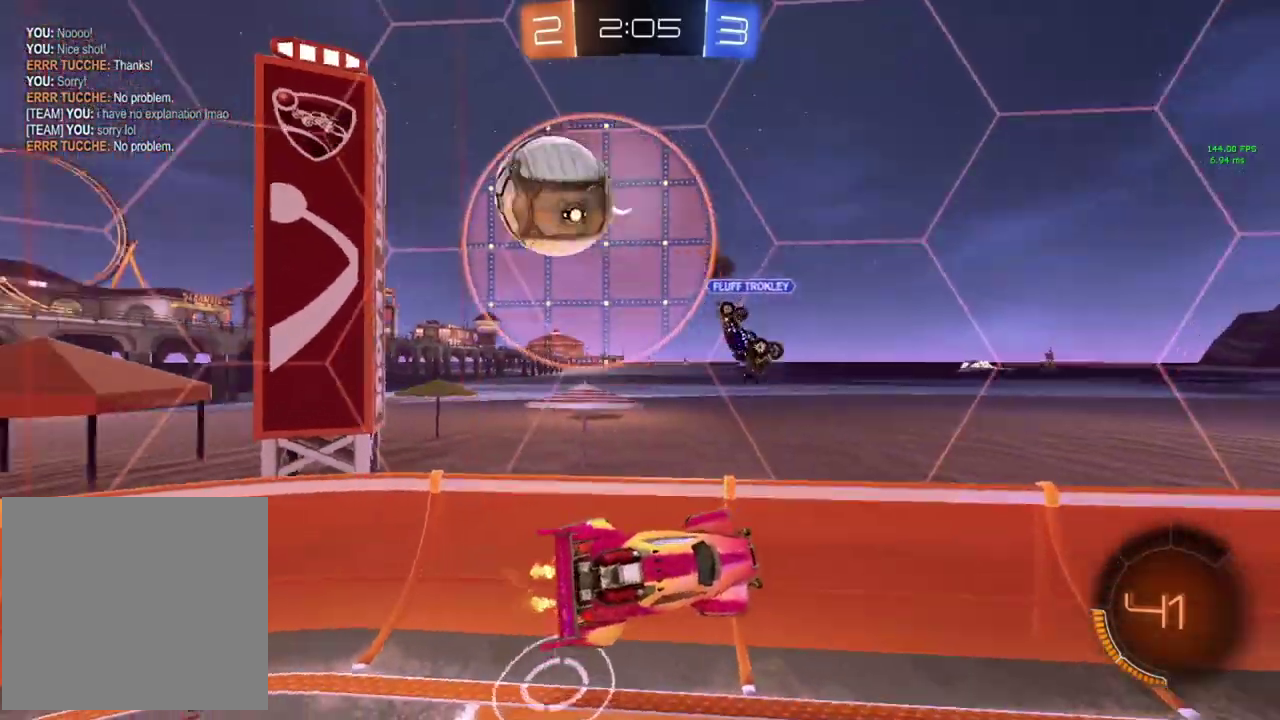
{"buttons": ["R2"], "left_stick": "center", "events": [[50, "left_stick", "right"], [200, "left_stick", "down"], [417, "left_stick", "down-left"], [484, "left_stick", "center"]]}
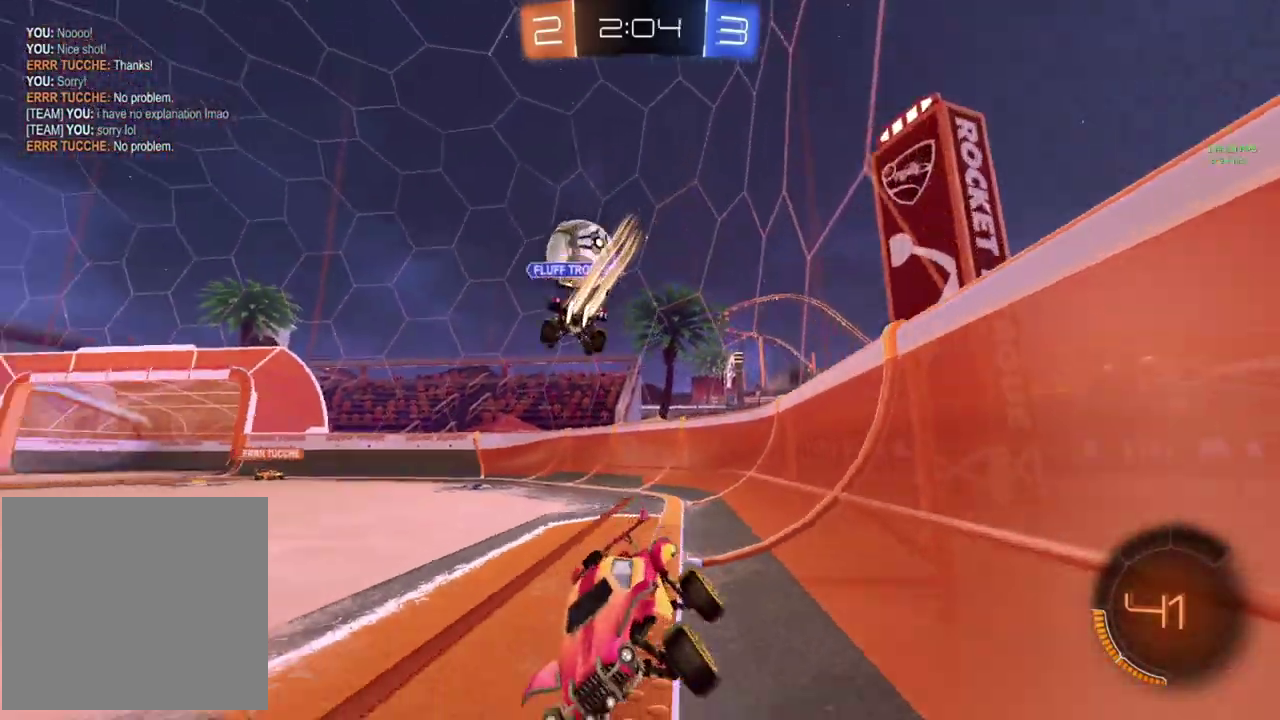
{"buttons": ["R2"], "left_stick": "up-right", "events": [[133, "left_stick", "up-right"]]}
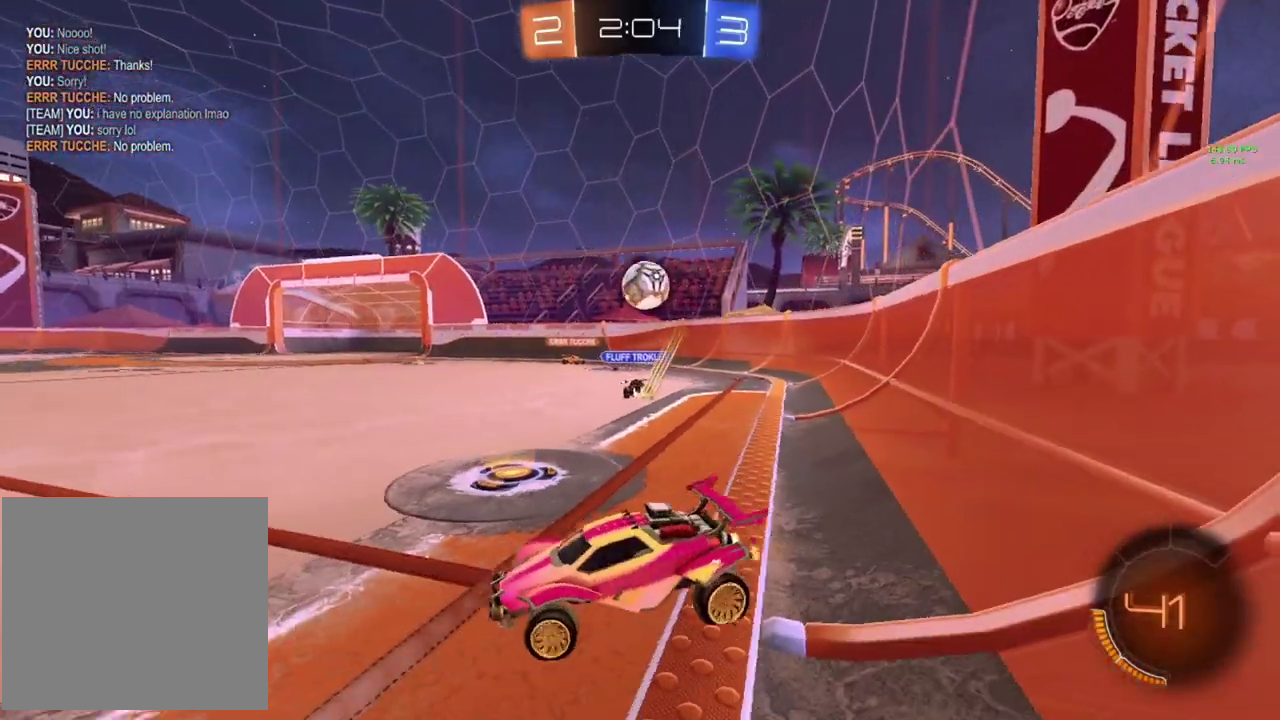
{"buttons": ["R2"], "left_stick": "left", "events": [[417, "left_stick", "left"]]}
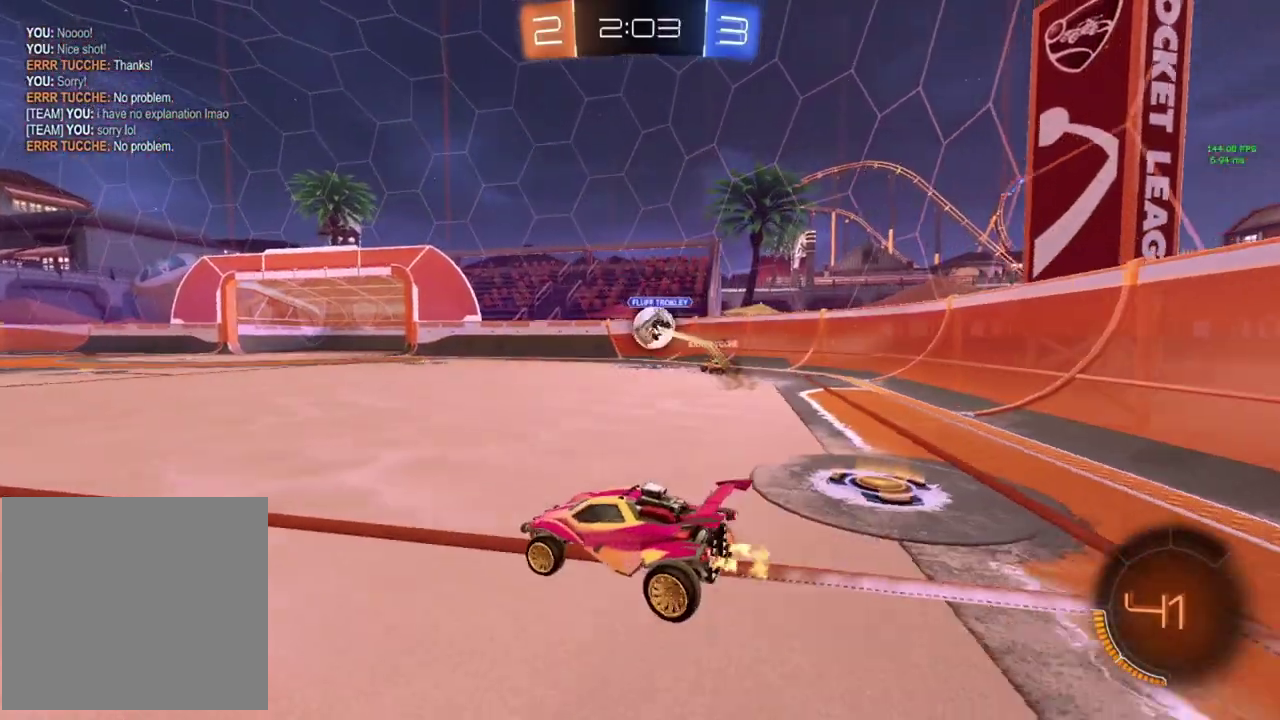
{"buttons": ["R2"], "left_stick": "center", "events": [[100, "left_stick", "center"], [167, "left_stick", "right"], [450, "left_stick", "center"]]}
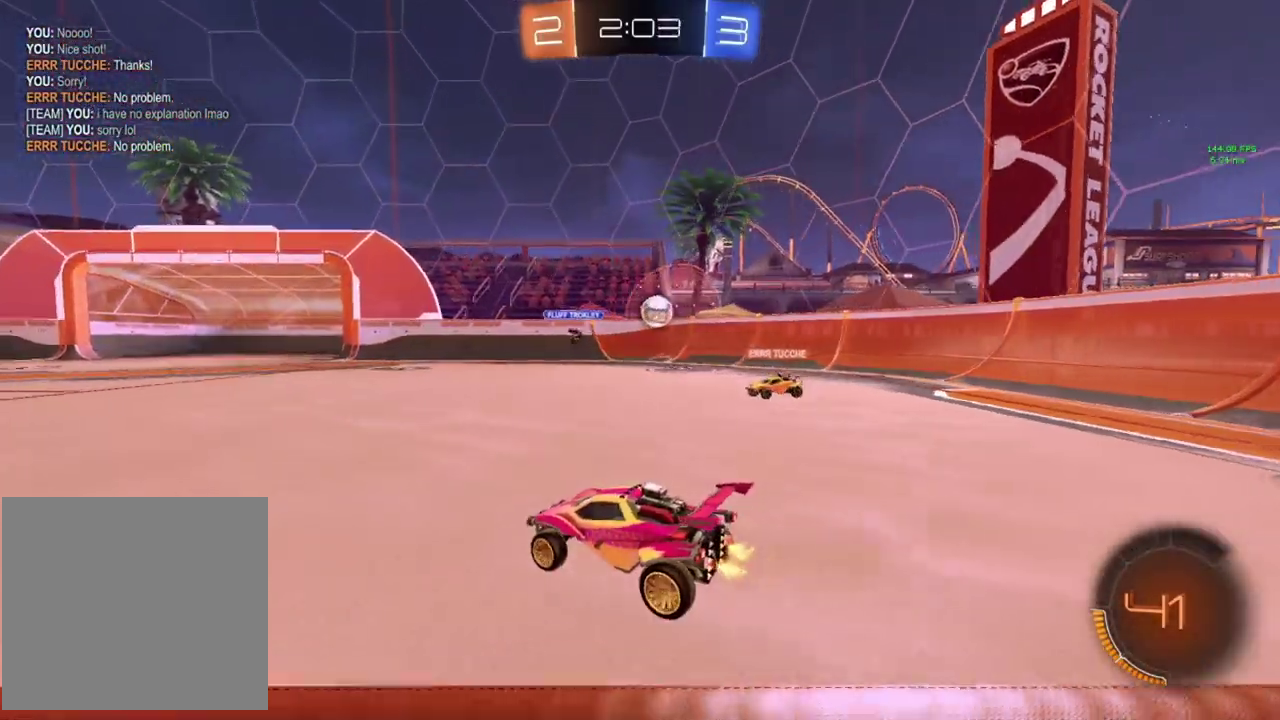
{"buttons": ["R2"], "left_stick": "center", "events": [[351, "left_stick", "down-left"], [451, "left_stick", "center"]]}
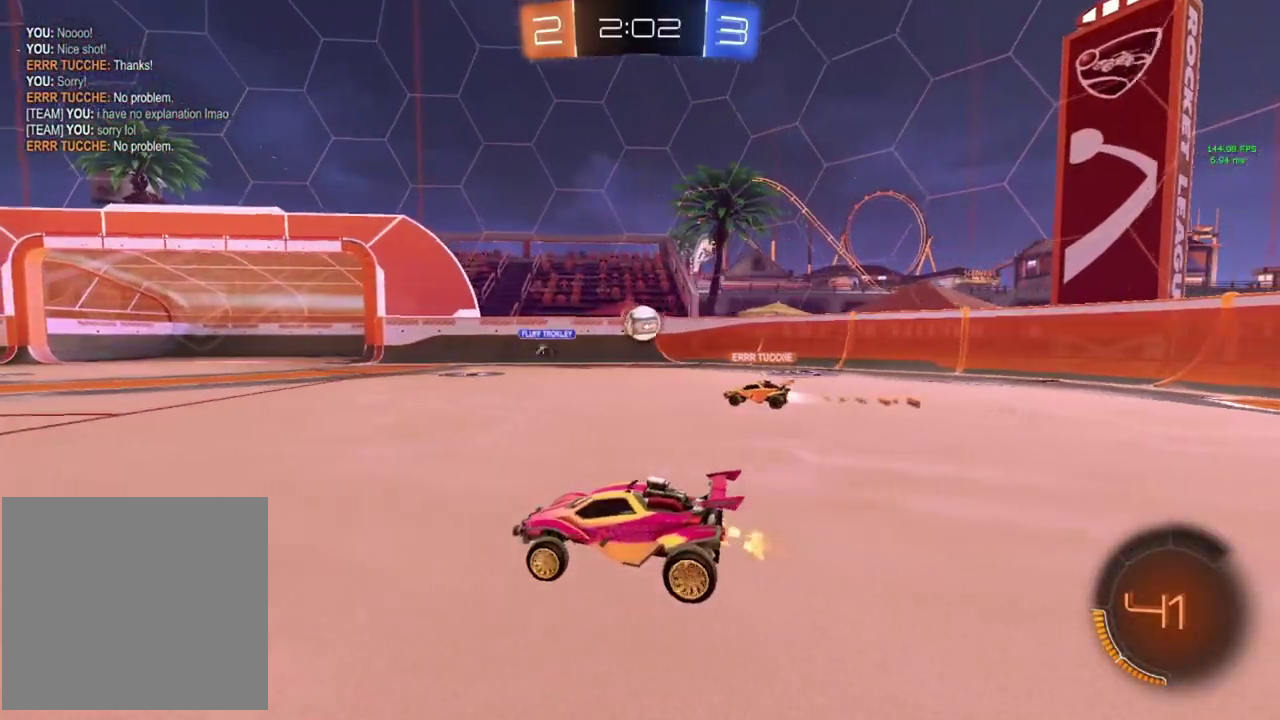
{"buttons": ["R2"], "left_stick": "center", "events": []}
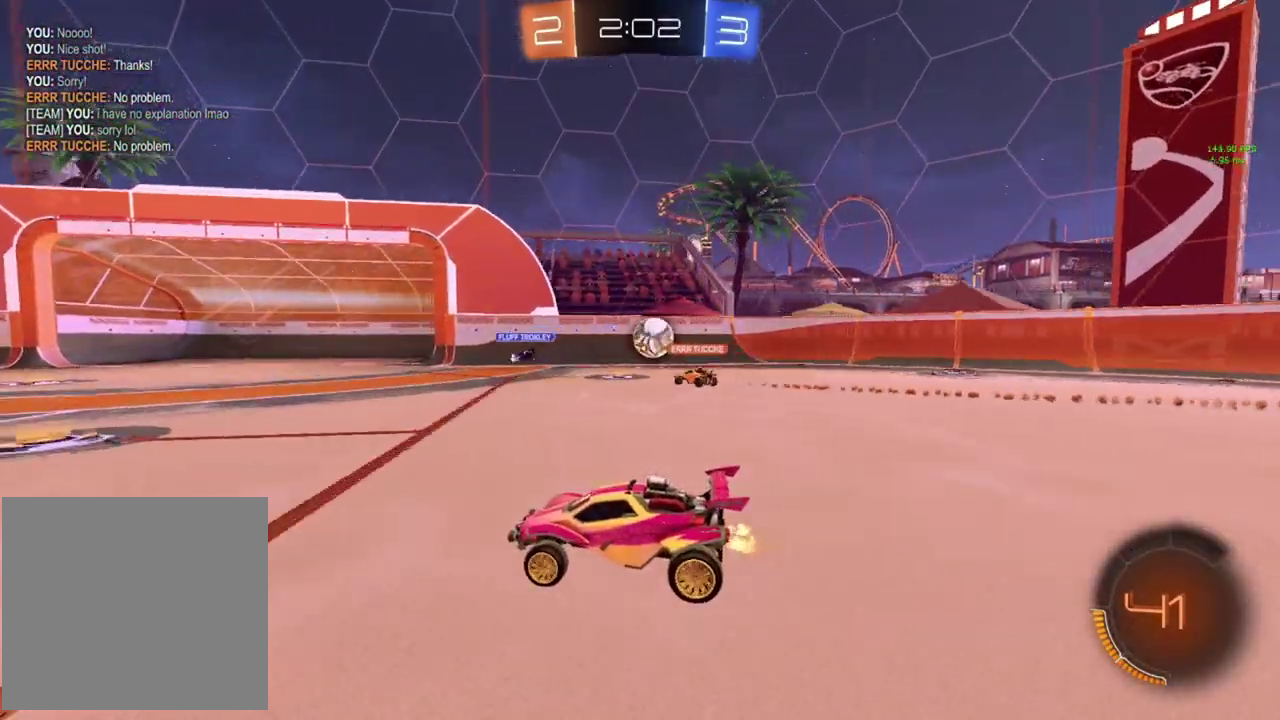
{"buttons": ["R2"], "left_stick": "right", "events": [[50, "left_stick", "right"], [167, "left_stick", "center"], [351, "left_stick", "right"]]}